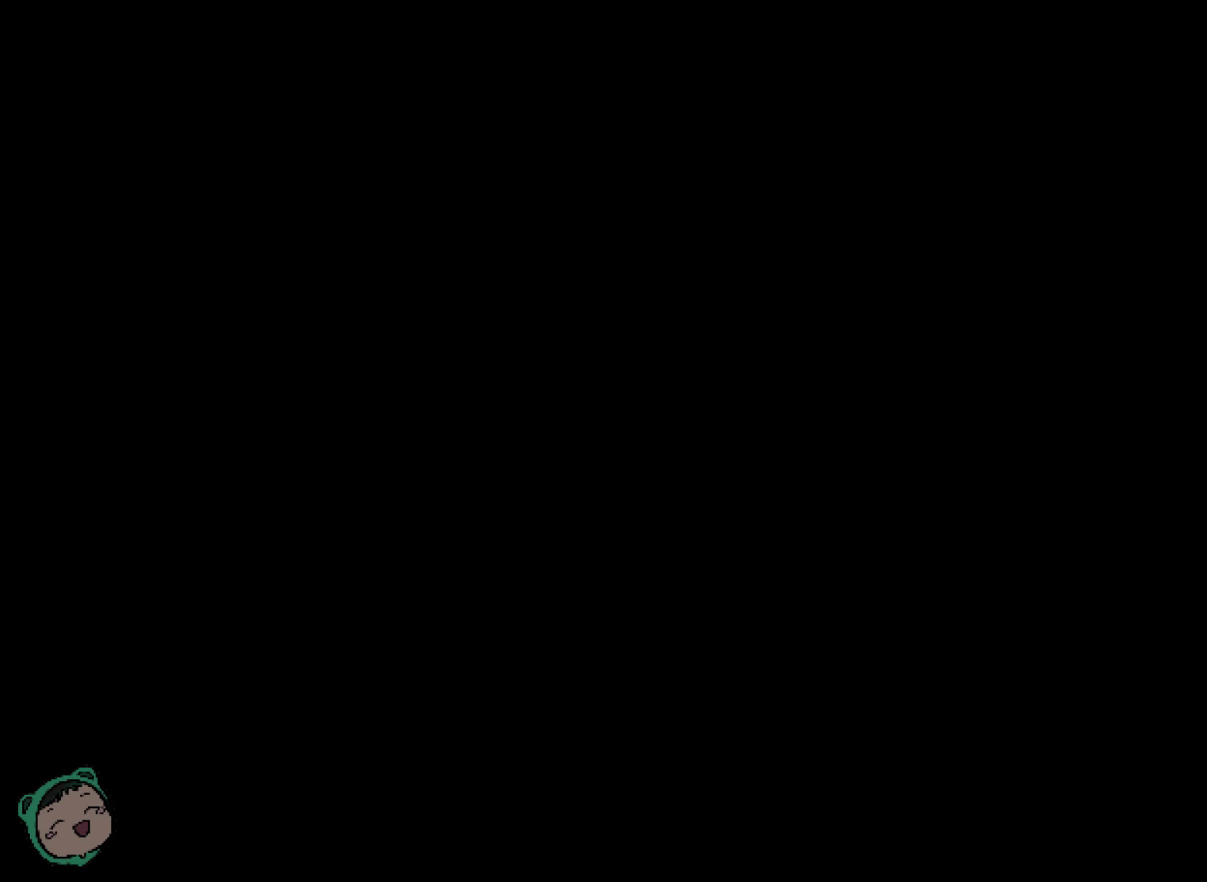
Gameplay with a controller (Xbox layout); each line is a JSON object with the inputs held at the frame after it (dt_ms = milliseconds from this image to that frame). "events" lists button and stick changes between this image and that frame as [ms after this image, input, new state], when the widget could be followed in between. Not read: A DPAD_LEFT DPAD_UP L3 R1 R3 X.
{"dt_ms": 500, "buttons": ["DPAD_RIGHT"], "left_stick": "center", "right_stick": "center", "events": [[466, "DPAD_RIGHT", "down"]]}
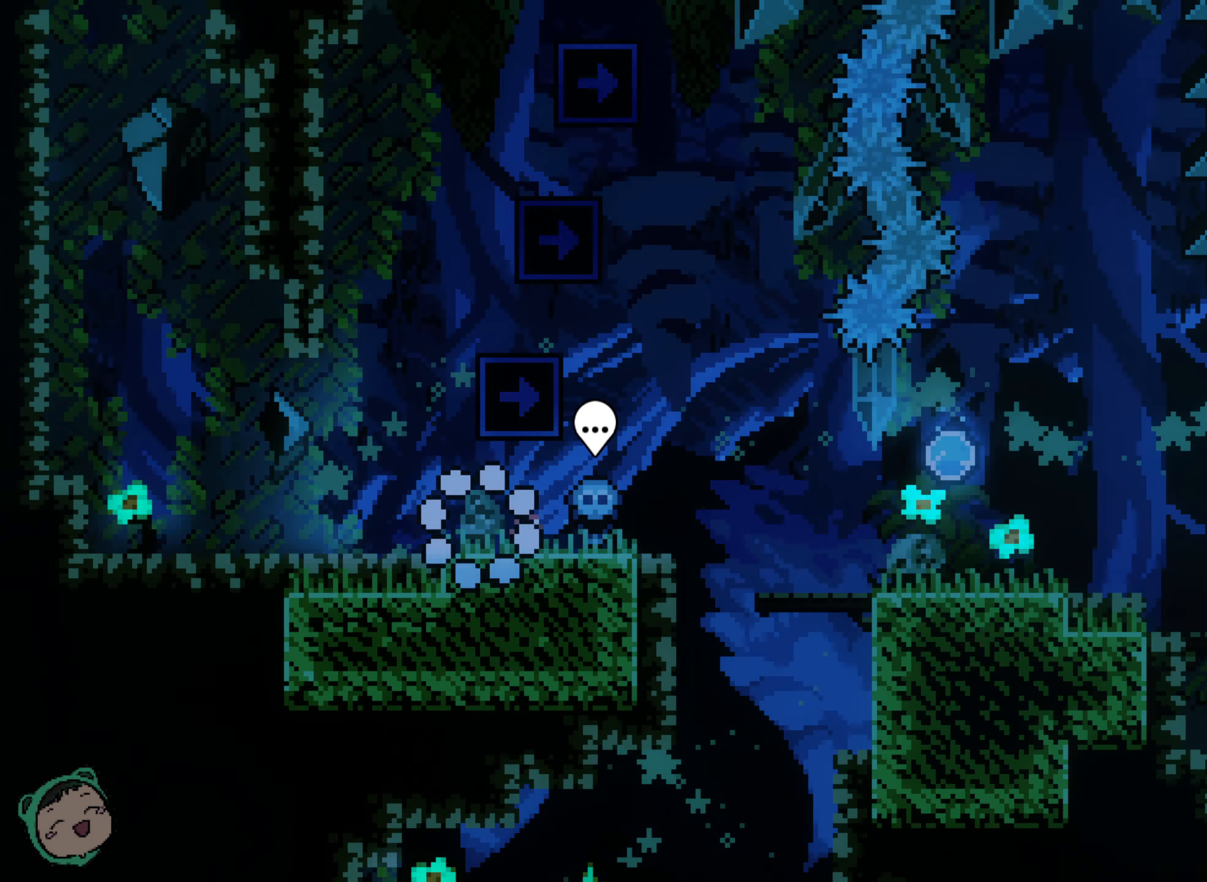
{"dt_ms": 500, "buttons": ["DPAD_RIGHT"], "left_stick": "center", "right_stick": "center", "events": [[66, "DPAD_RIGHT", "up"], [466, "DPAD_RIGHT", "down"]]}
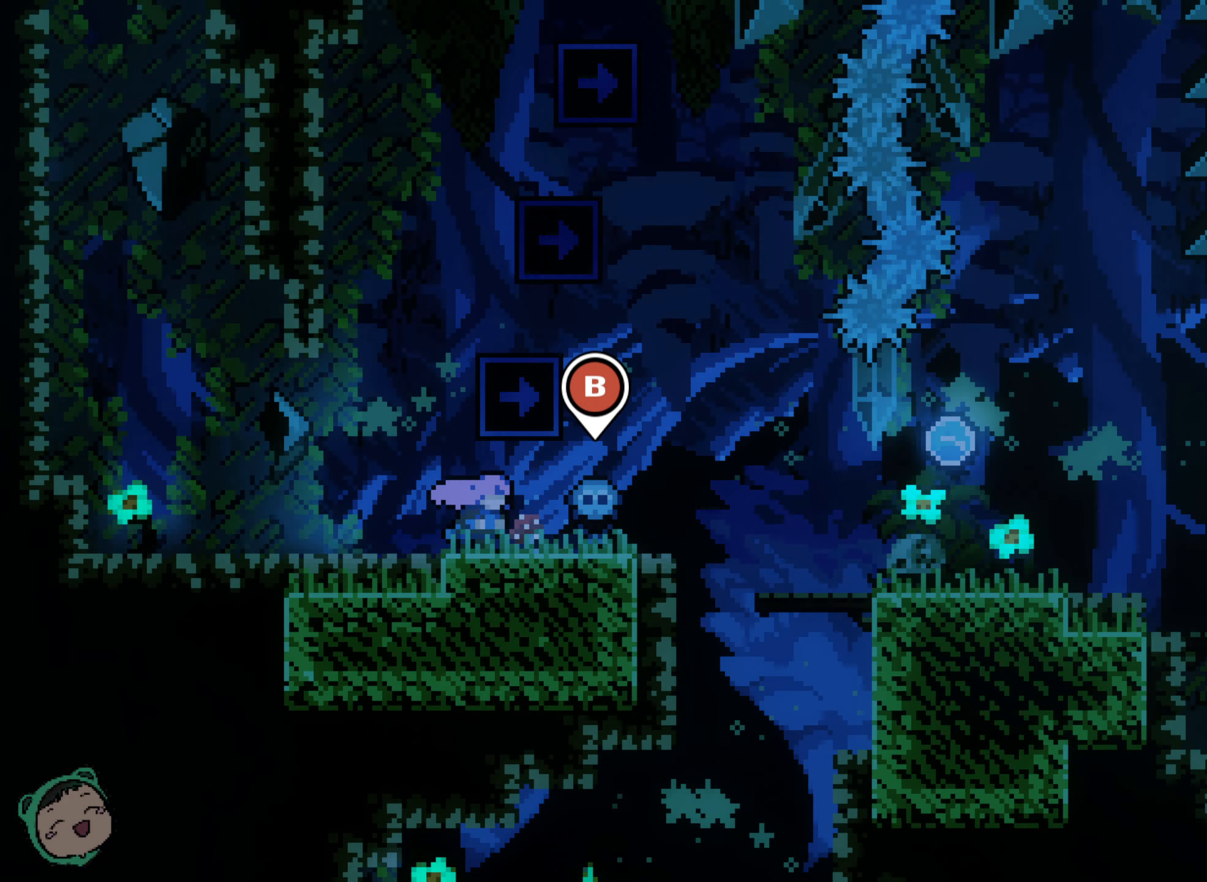
{"dt_ms": 500, "buttons": ["DPAD_RIGHT"], "left_stick": "center", "right_stick": "center", "events": []}
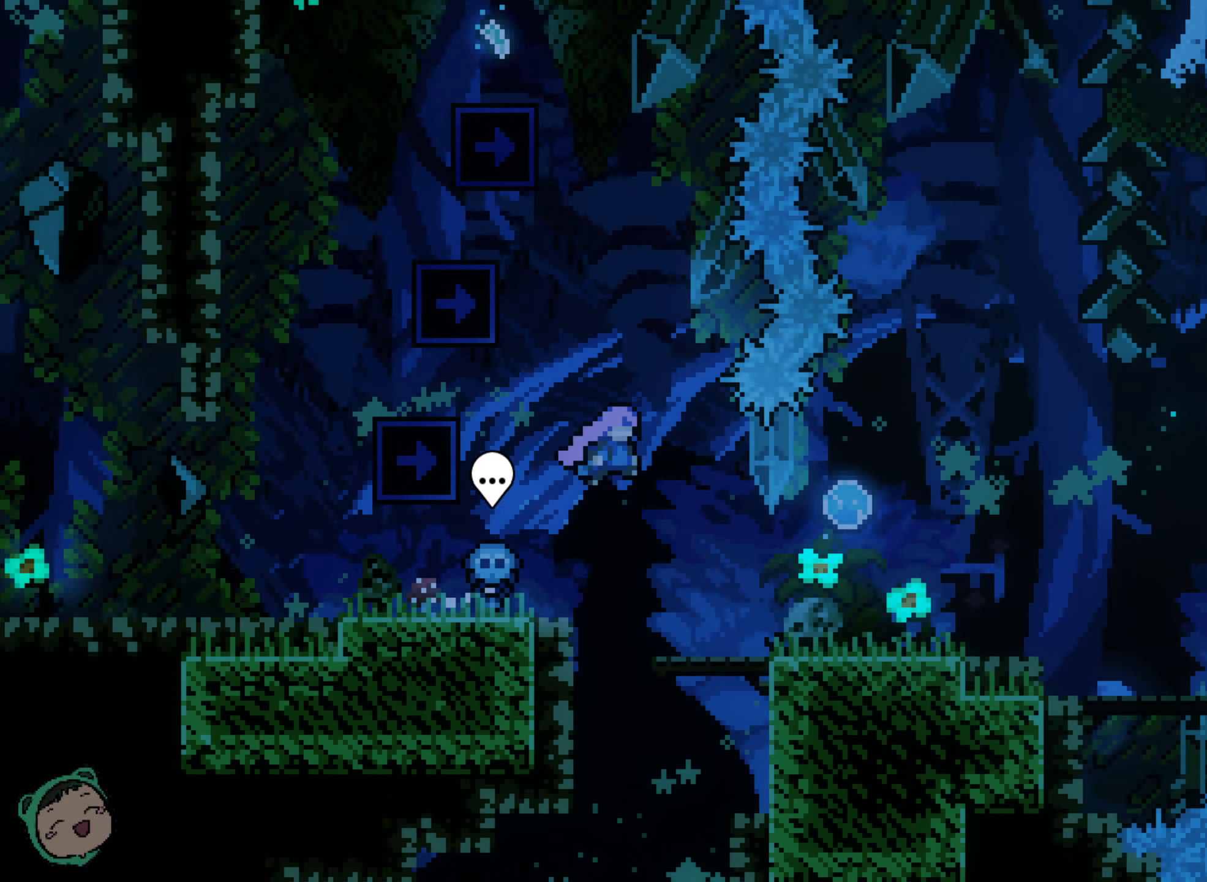
{"dt_ms": 500, "buttons": ["DPAD_RIGHT"], "left_stick": "center", "right_stick": "center", "events": [[100, "DPAD_RIGHT", "up"], [283, "DPAD_RIGHT", "down"]]}
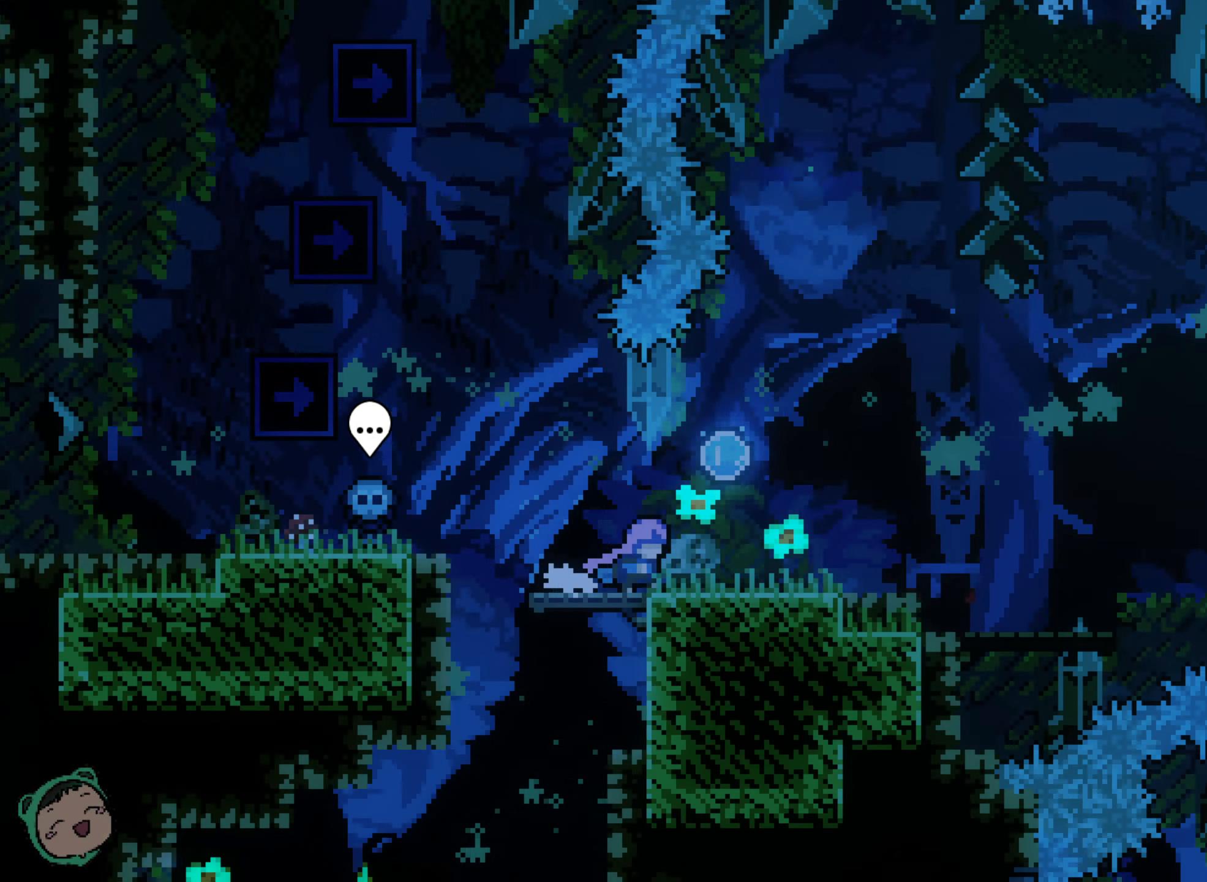
{"dt_ms": 500, "buttons": [], "left_stick": "center", "right_stick": "center", "events": [[50, "DPAD_RIGHT", "up"]]}
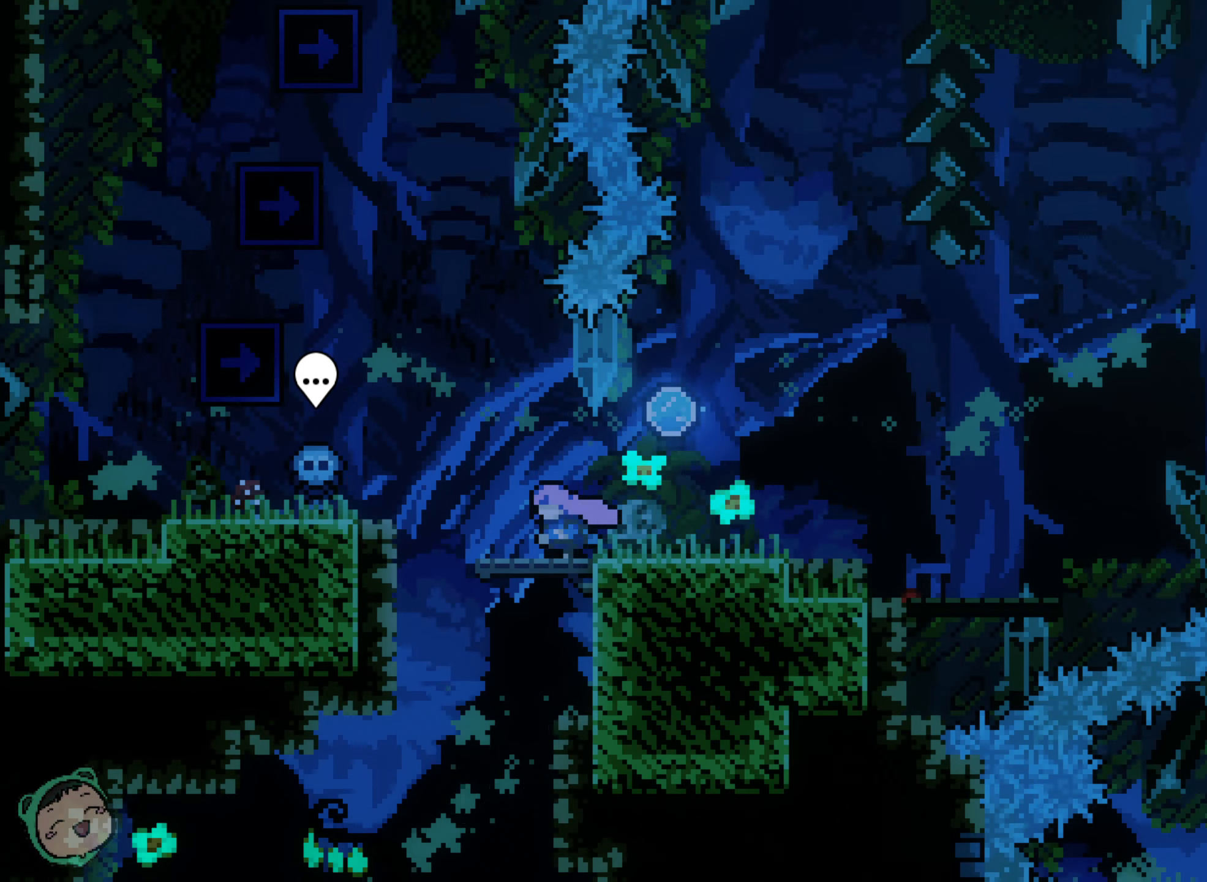
{"dt_ms": 500, "buttons": [], "left_stick": "center", "right_stick": "center", "events": []}
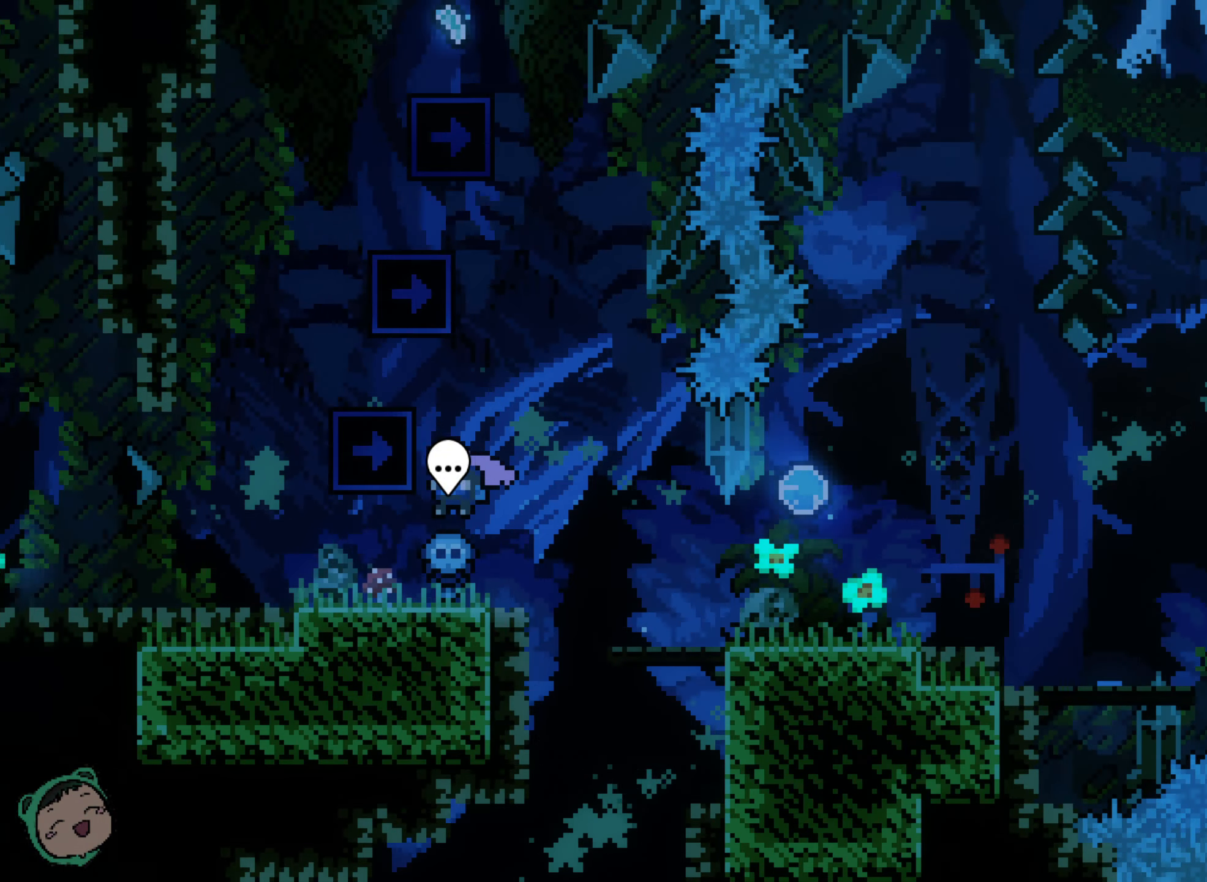
{"dt_ms": 500, "buttons": [], "left_stick": "center", "right_stick": "center", "events": []}
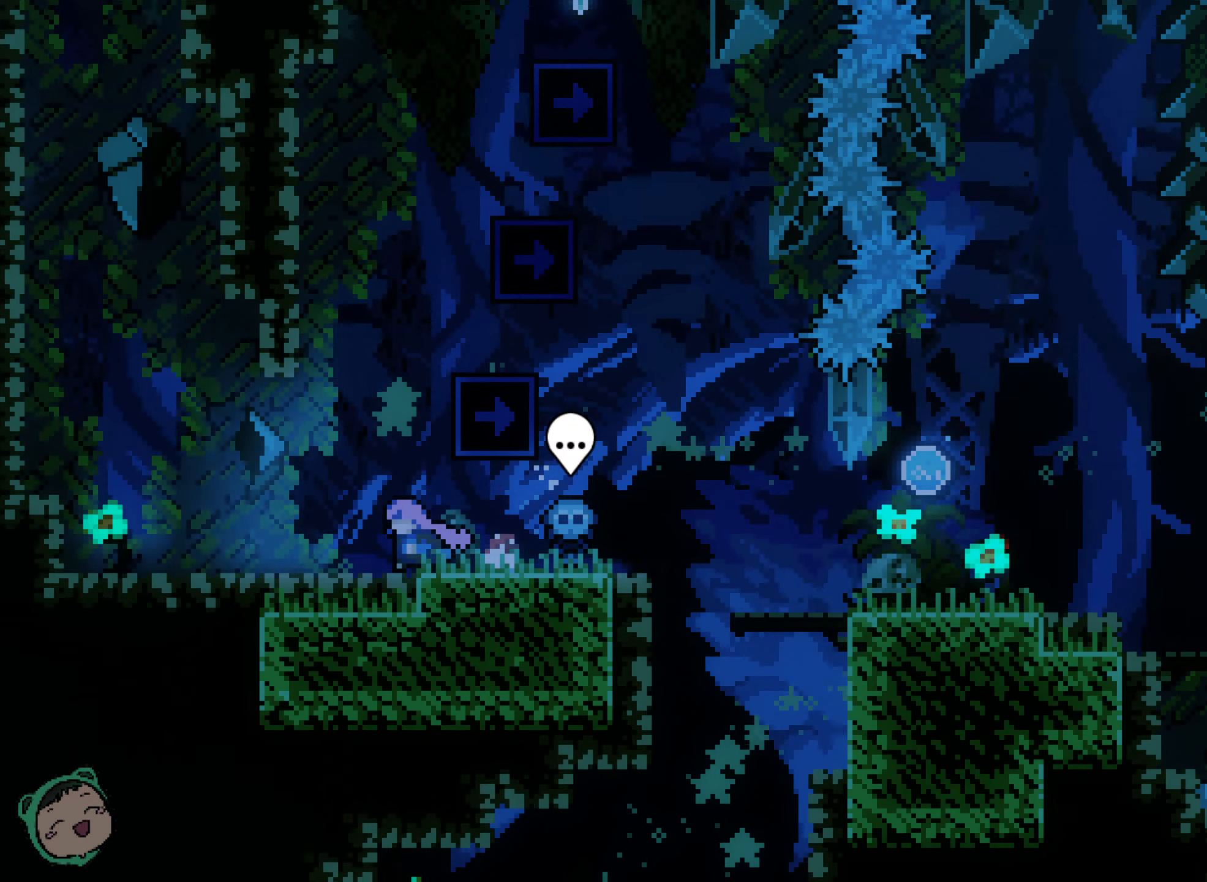
{"dt_ms": 500, "buttons": [], "left_stick": "center", "right_stick": "center", "events": []}
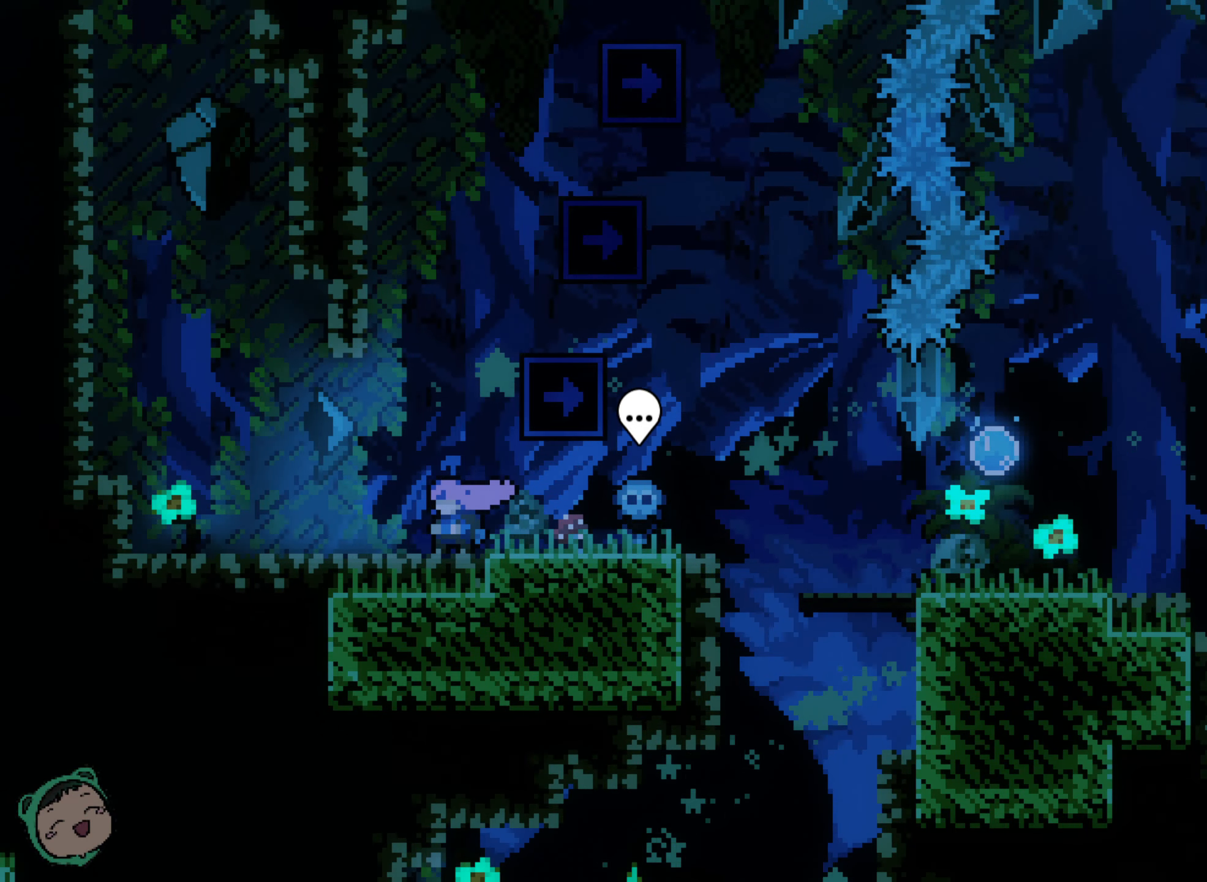
{"dt_ms": 500, "buttons": [], "left_stick": "center", "right_stick": "center", "events": []}
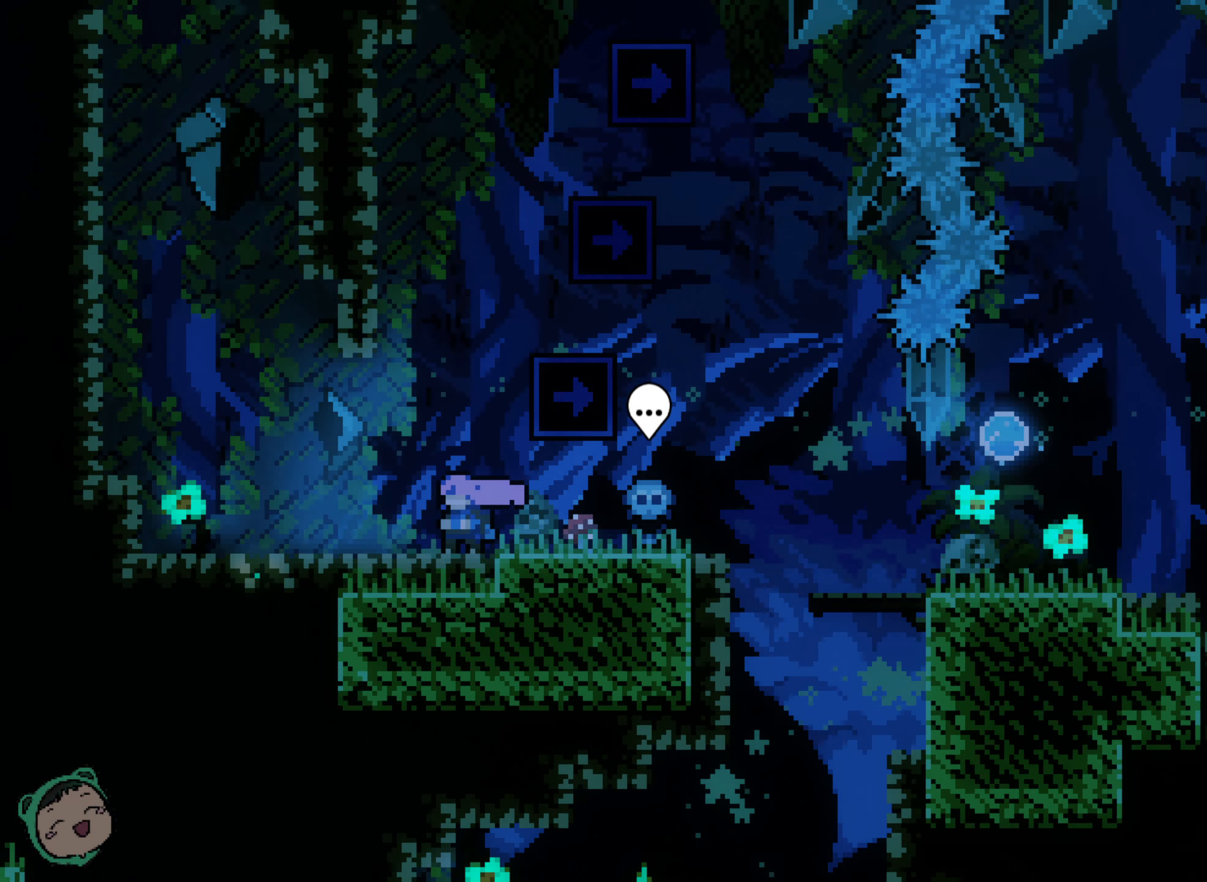
{"dt_ms": 500, "buttons": ["DPAD_RIGHT"], "left_stick": "center", "right_stick": "center", "events": [[284, "DPAD_RIGHT", "down"]]}
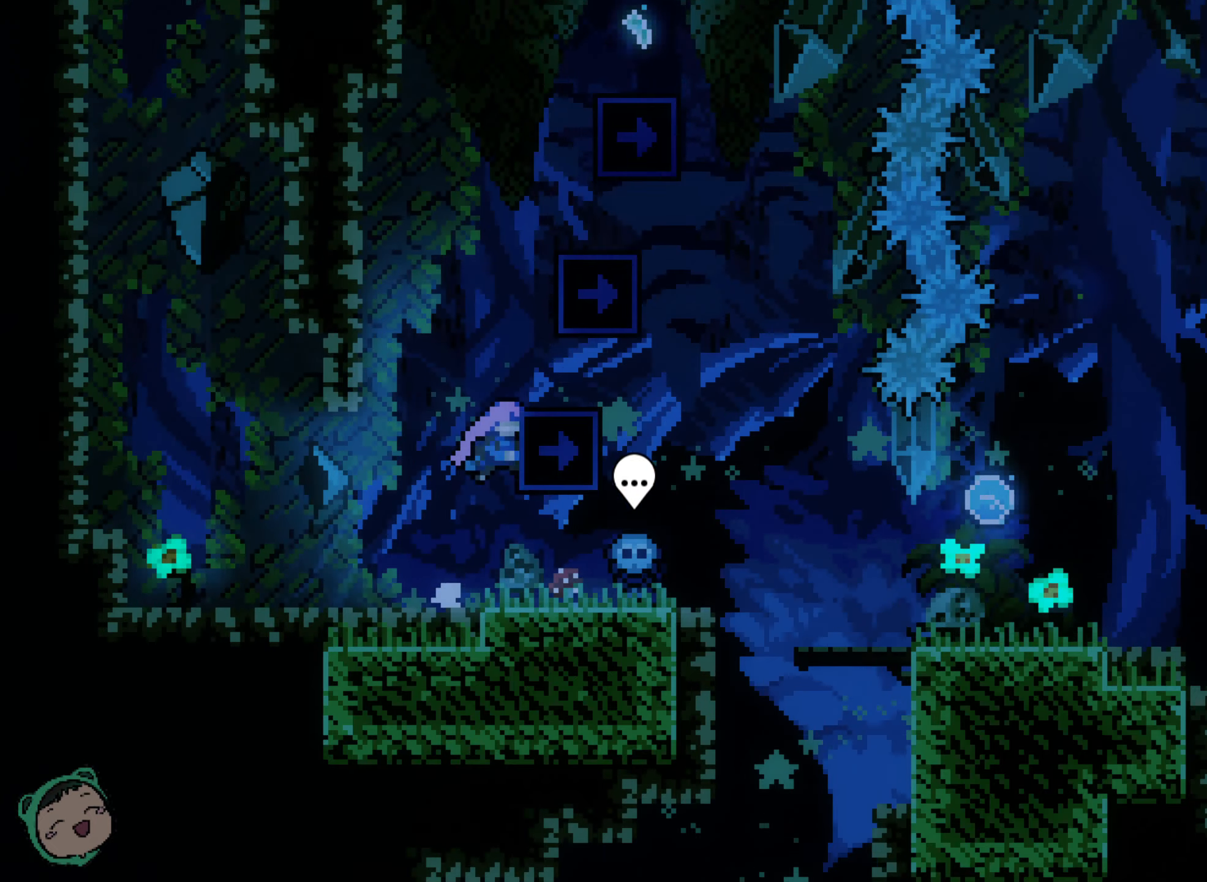
{"dt_ms": 500, "buttons": ["DPAD_RIGHT"], "left_stick": "center", "right_stick": "center", "events": []}
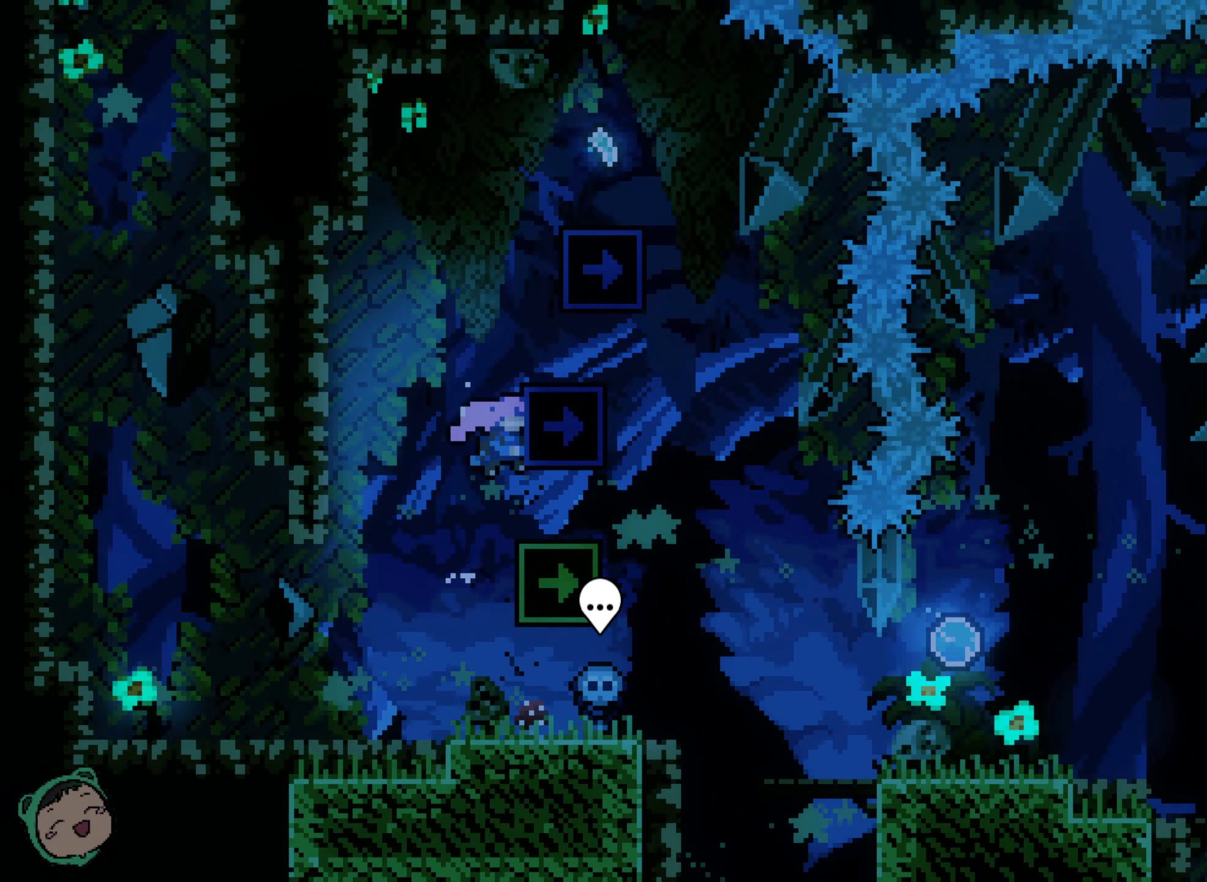
{"dt_ms": 500, "buttons": ["DPAD_RIGHT"], "left_stick": "center", "right_stick": "center", "events": []}
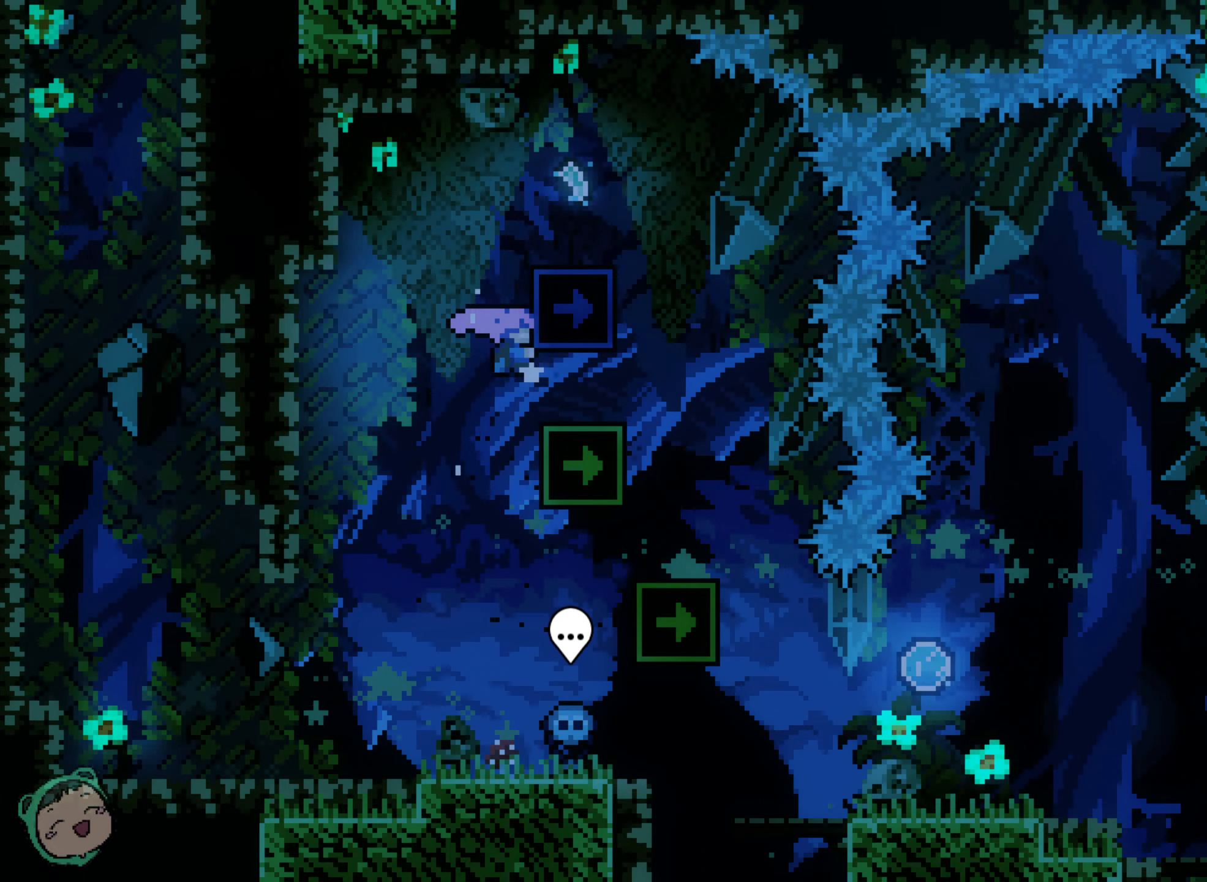
{"dt_ms": 500, "buttons": [], "left_stick": "center", "right_stick": "center", "events": [[434, "DPAD_RIGHT", "up"]]}
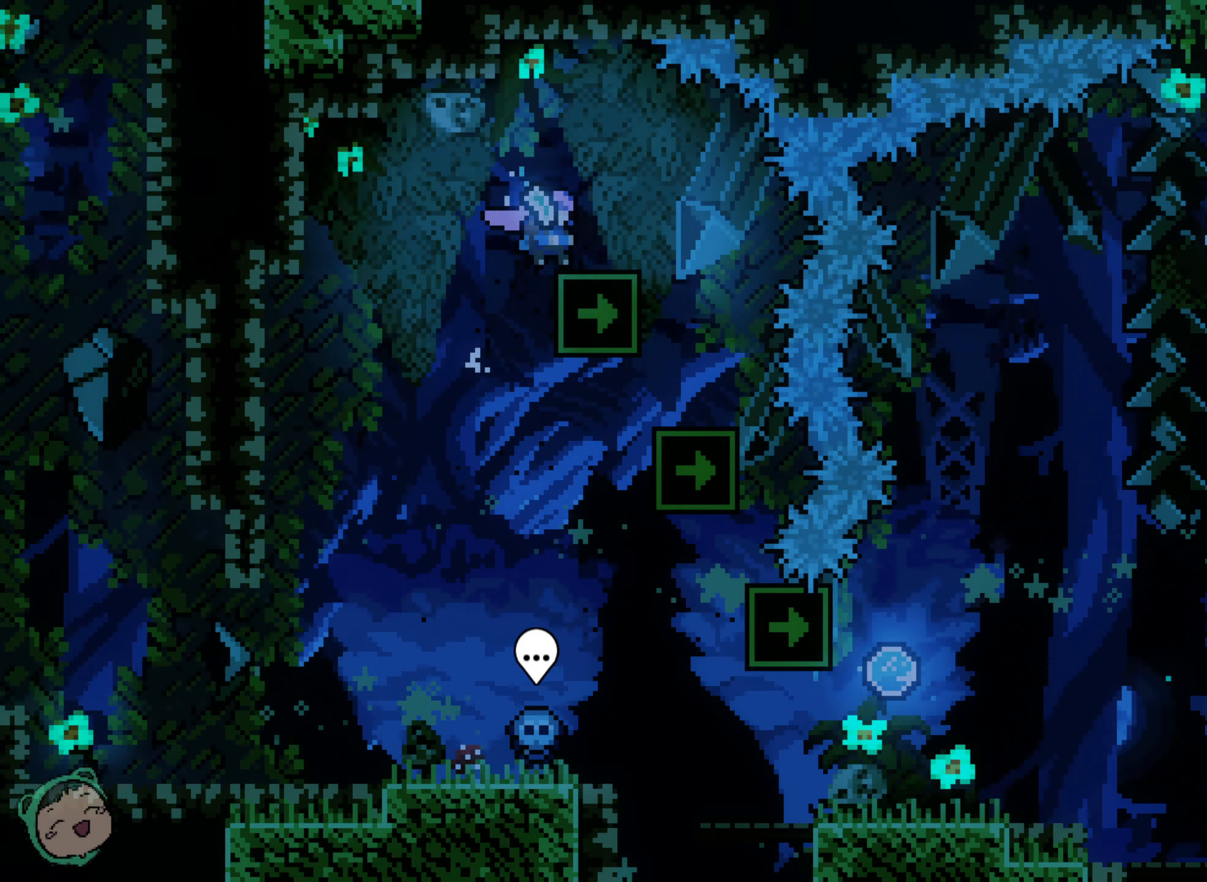
{"dt_ms": 500, "buttons": [], "left_stick": "center", "right_stick": "center", "events": []}
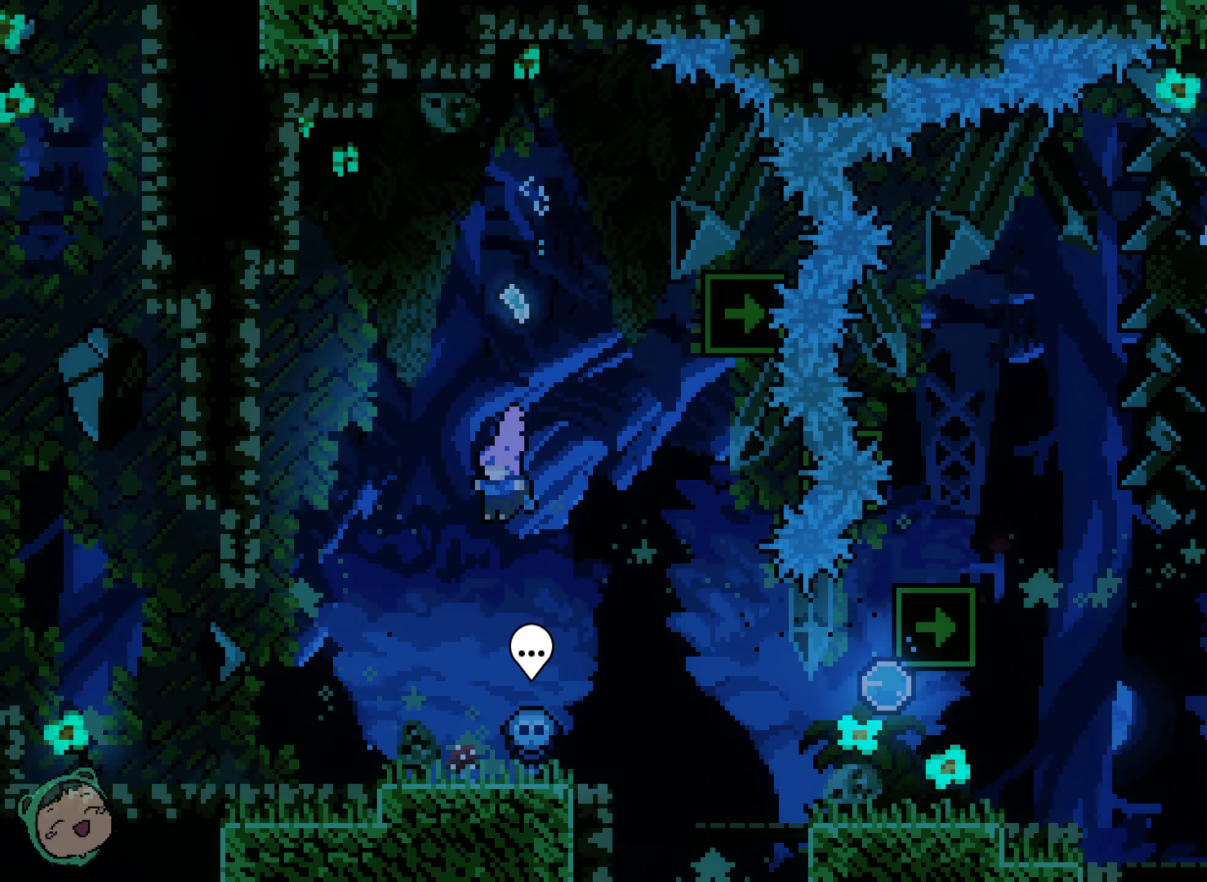
{"dt_ms": 500, "buttons": ["DPAD_RIGHT"], "left_stick": "center", "right_stick": "center", "events": [[34, "DPAD_RIGHT", "down"], [100, "DPAD_RIGHT", "up"], [350, "DPAD_RIGHT", "down"]]}
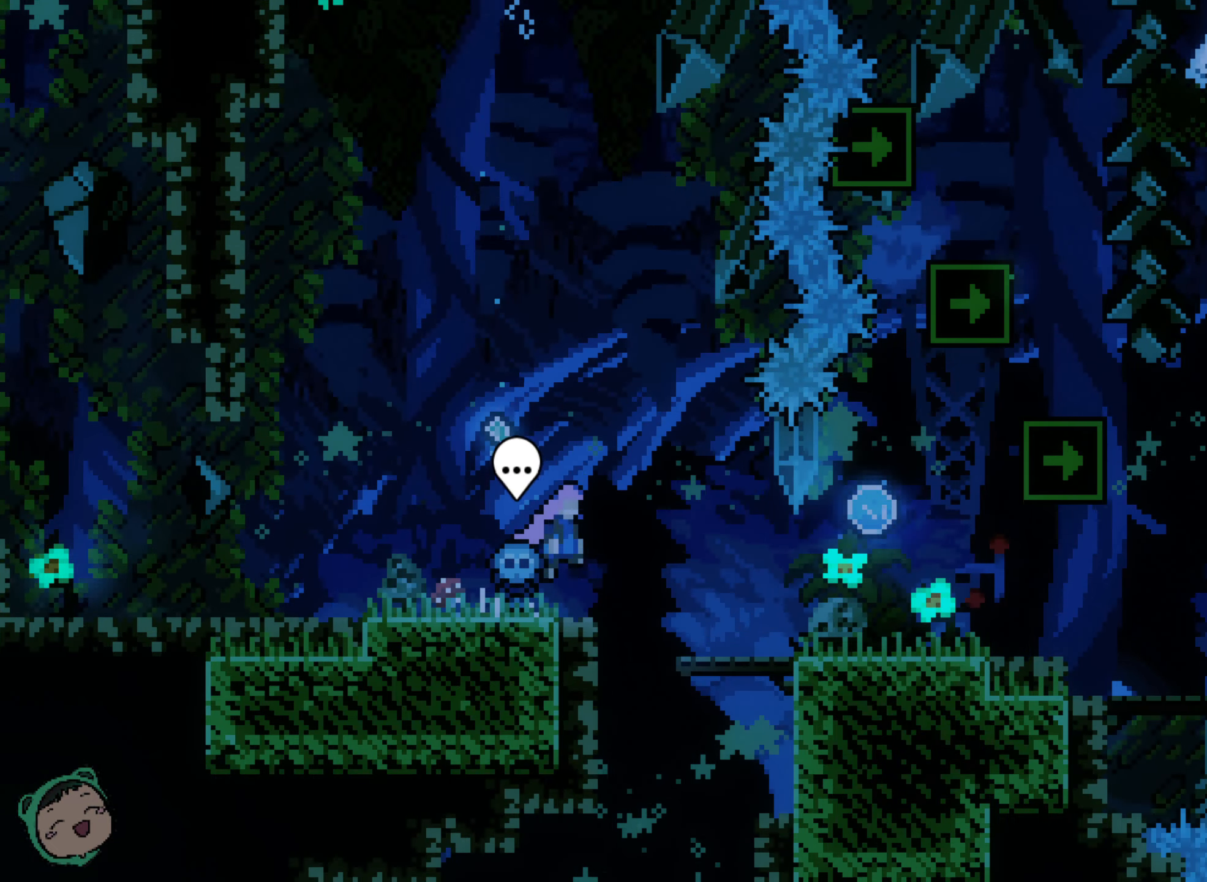
{"dt_ms": 1000, "buttons": [], "left_stick": "center", "right_stick": "center", "events": [[284, "DPAD_RIGHT", "up"], [434, "DPAD_RIGHT", "down"], [800, "DPAD_RIGHT", "up"]]}
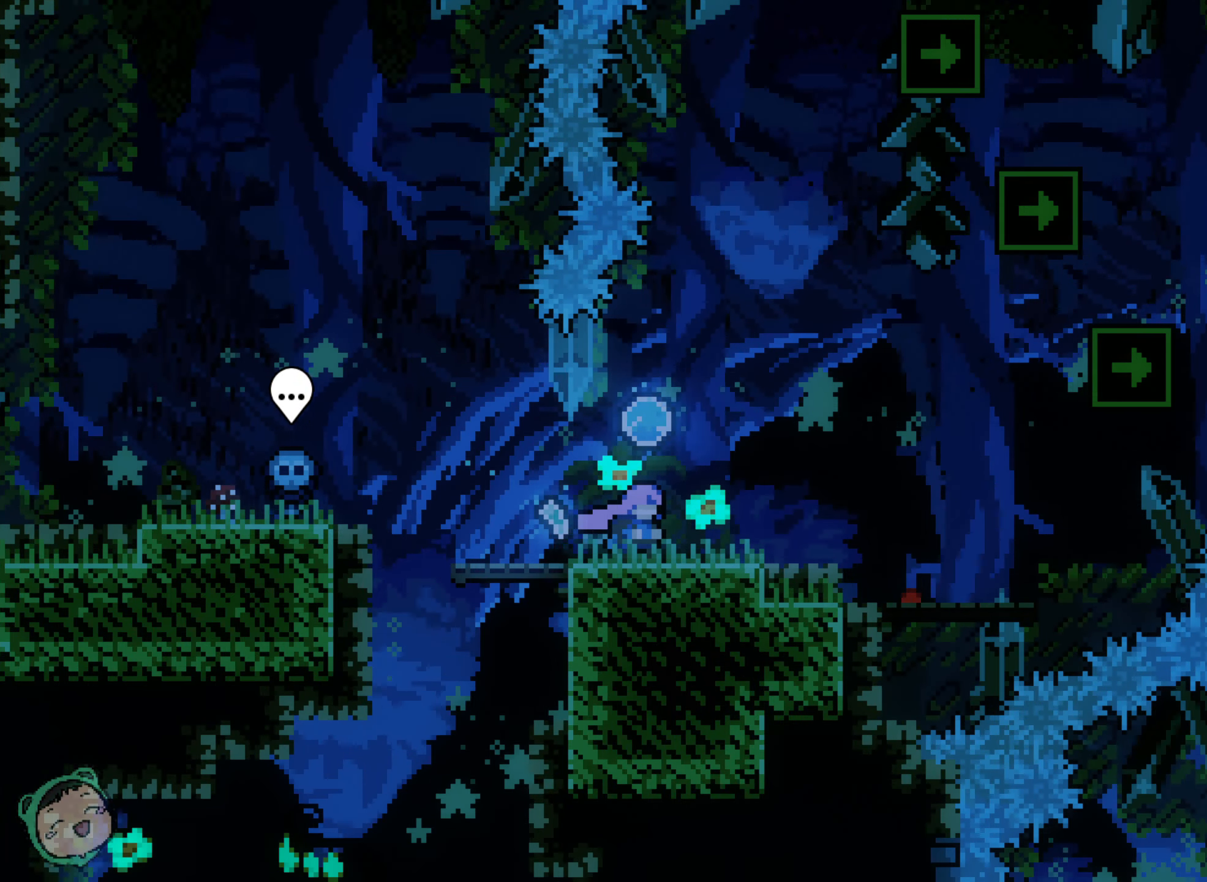
{"dt_ms": 500, "buttons": [], "left_stick": "center", "right_stick": "center", "events": []}
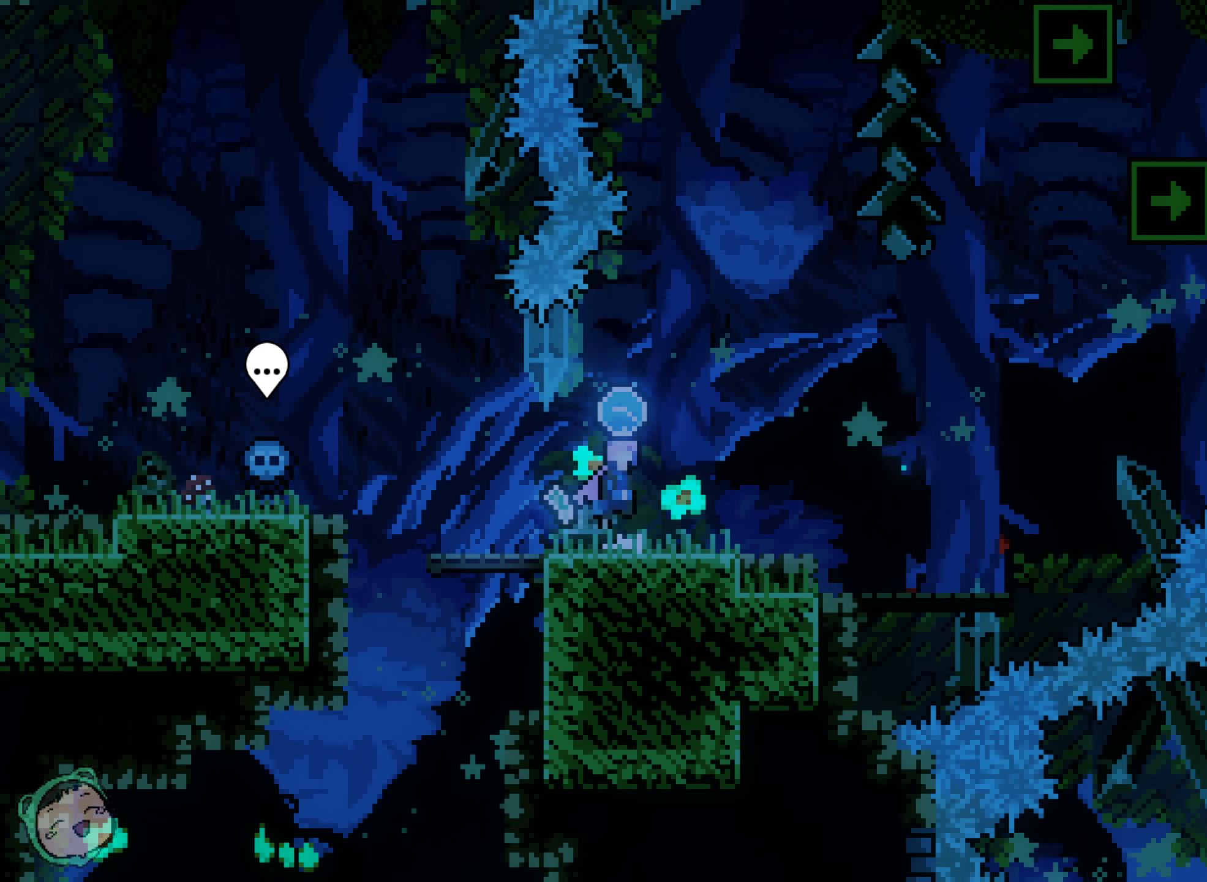
{"dt_ms": 500, "buttons": [], "left_stick": "center", "right_stick": "center", "events": []}
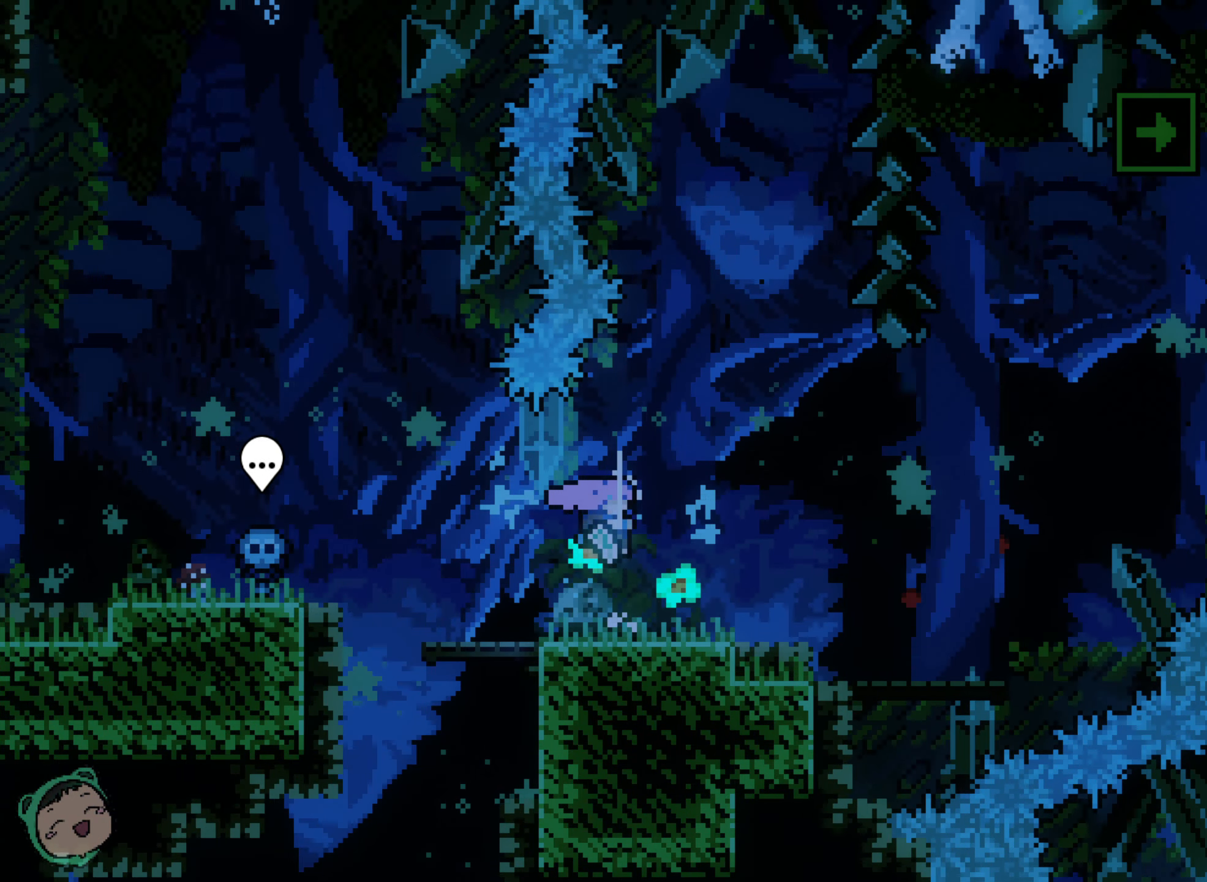
{"dt_ms": 500, "buttons": ["DPAD_RIGHT"], "left_stick": "center", "right_stick": "center", "events": [[467, "DPAD_RIGHT", "down"]]}